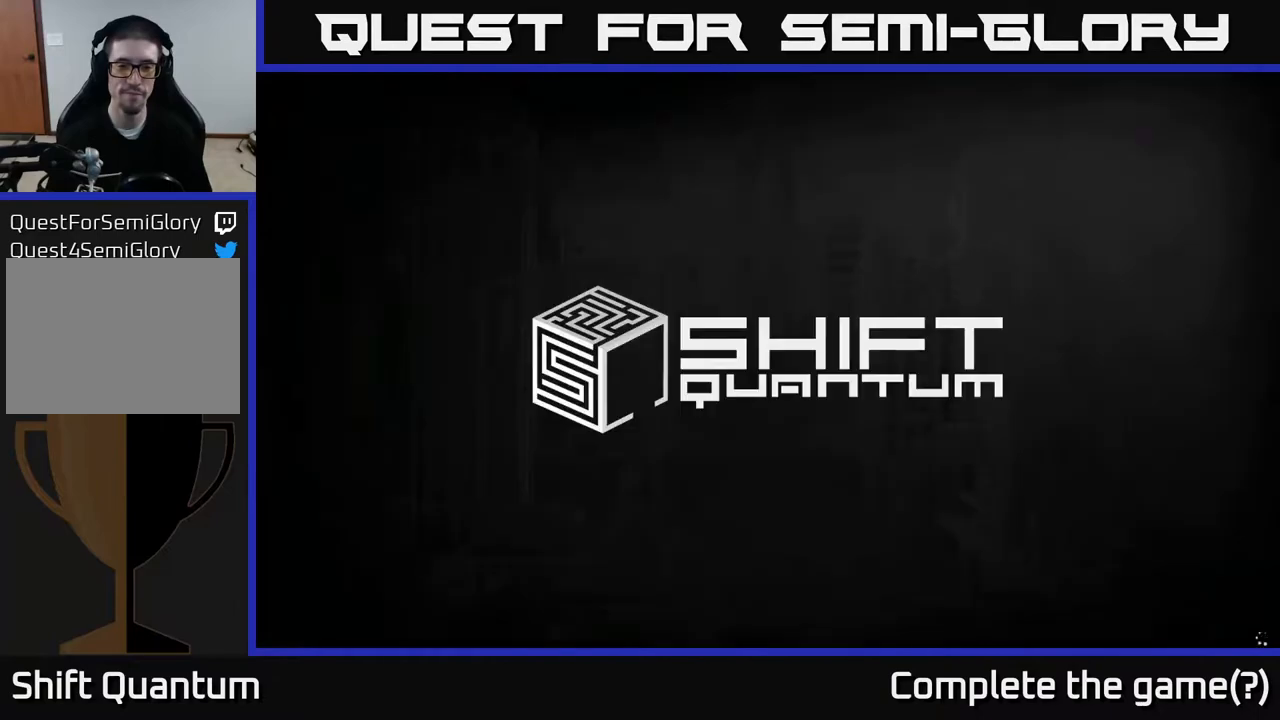
Gameplay with a controller (Xbox layout); each line is a JSON object with the inputs held at the frame after it. "events" lists button and stick changes between this image and that frame as [ms after this image, input, new state], when the widget could be followed in between.
{"buttons": [], "left_stick": "center", "right_stick": "center", "events": []}
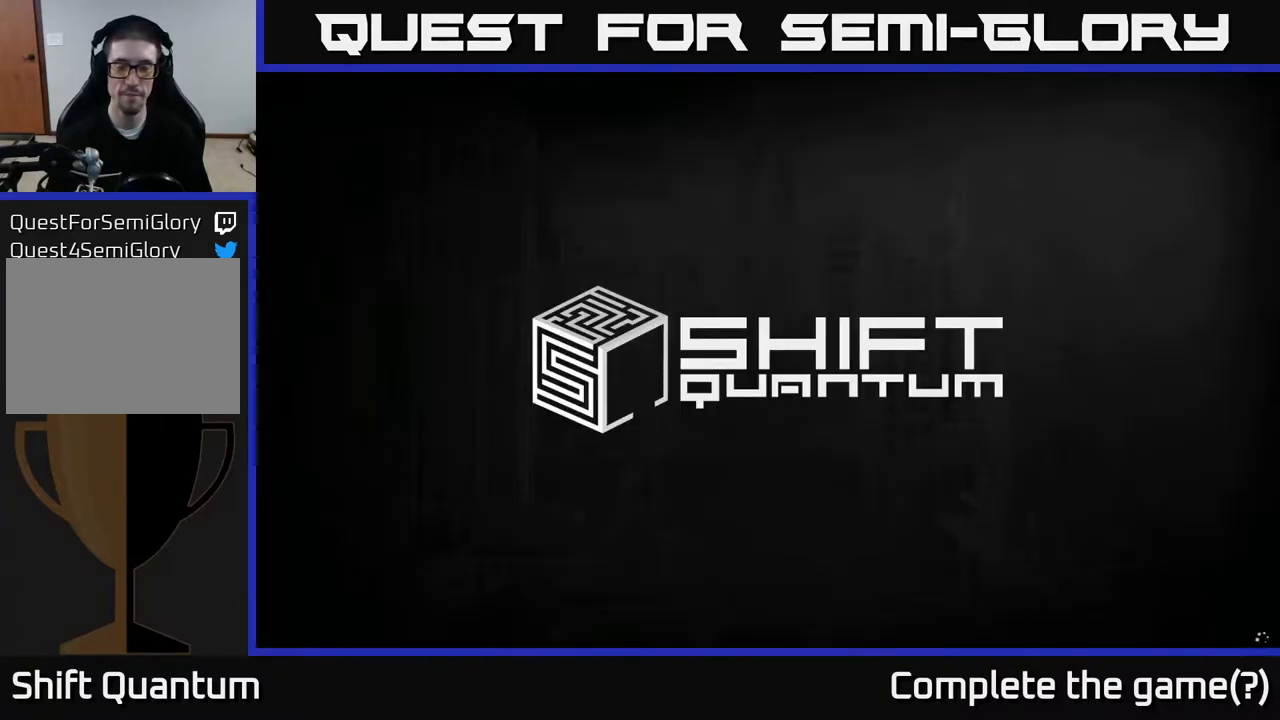
{"buttons": [], "left_stick": "center", "right_stick": "center", "events": []}
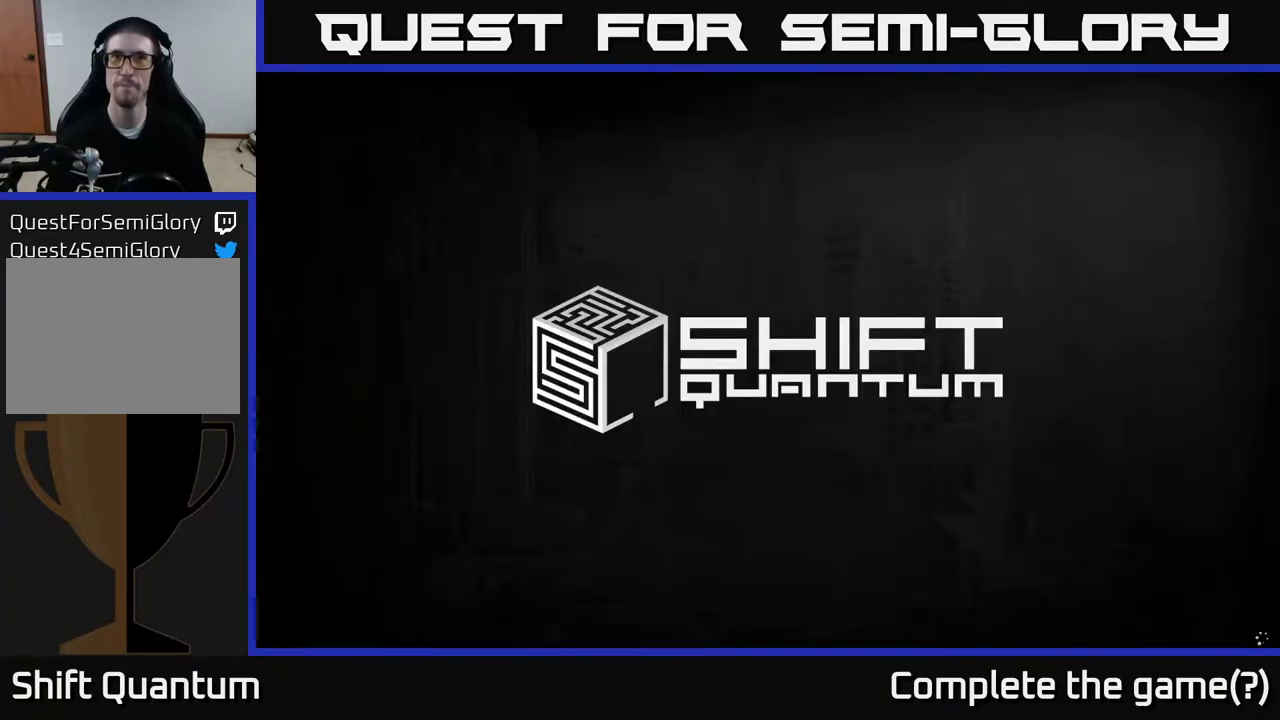
{"buttons": [], "left_stick": "center", "right_stick": "center", "events": []}
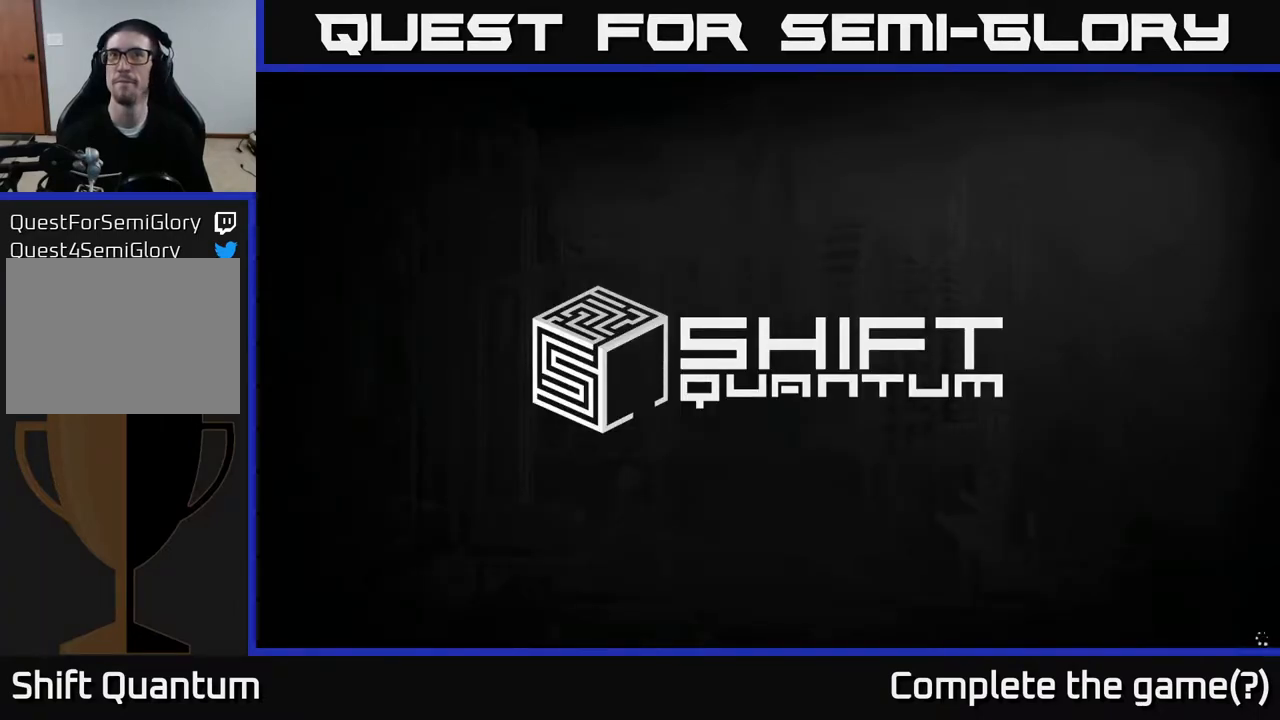
{"buttons": ["A"], "left_stick": "center", "right_stick": "center", "events": [[400, "A", "down"]]}
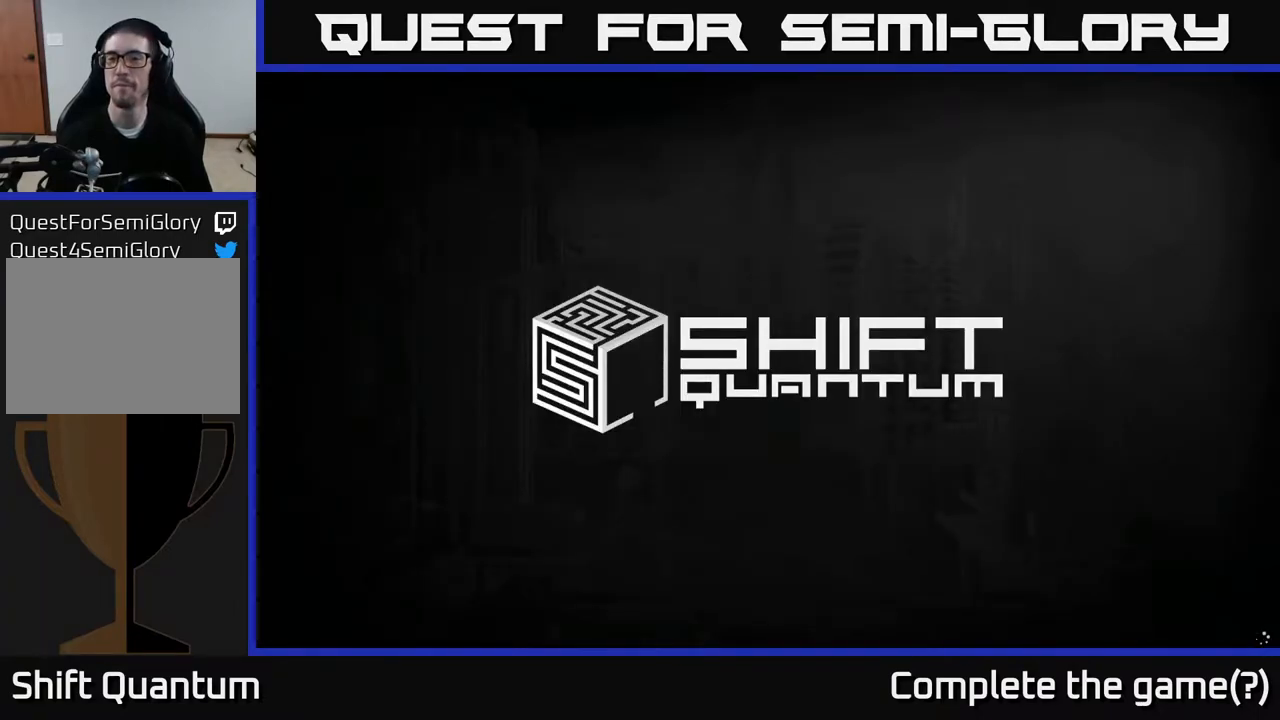
{"buttons": [], "left_stick": "center", "right_stick": "center", "events": [[33, "A", "up"]]}
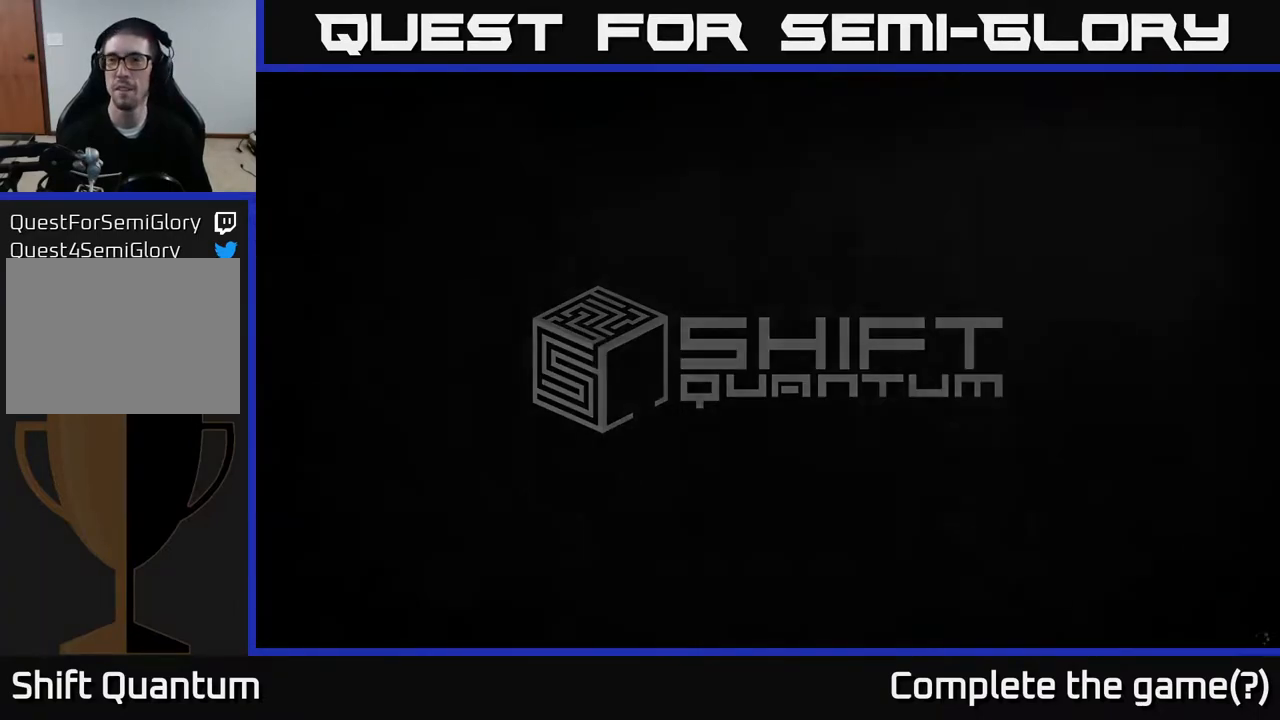
{"buttons": [], "left_stick": "center", "right_stick": "center", "events": []}
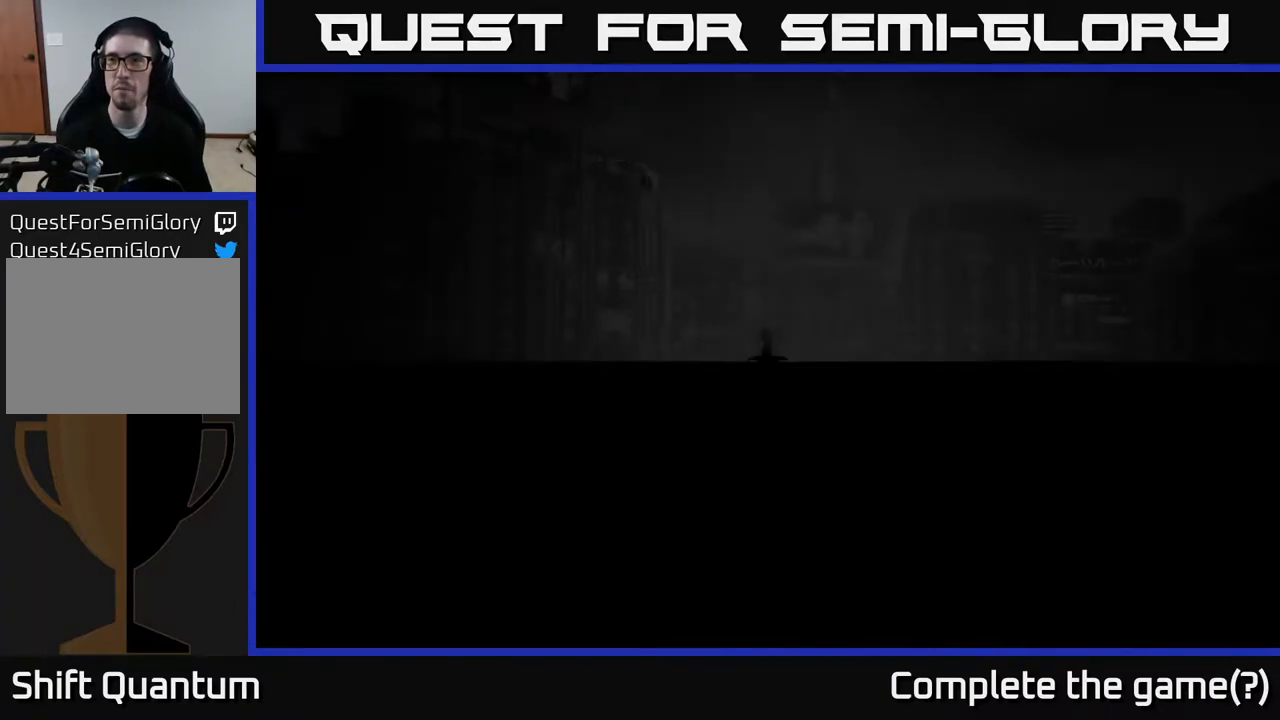
{"buttons": [], "left_stick": "center", "right_stick": "center", "events": []}
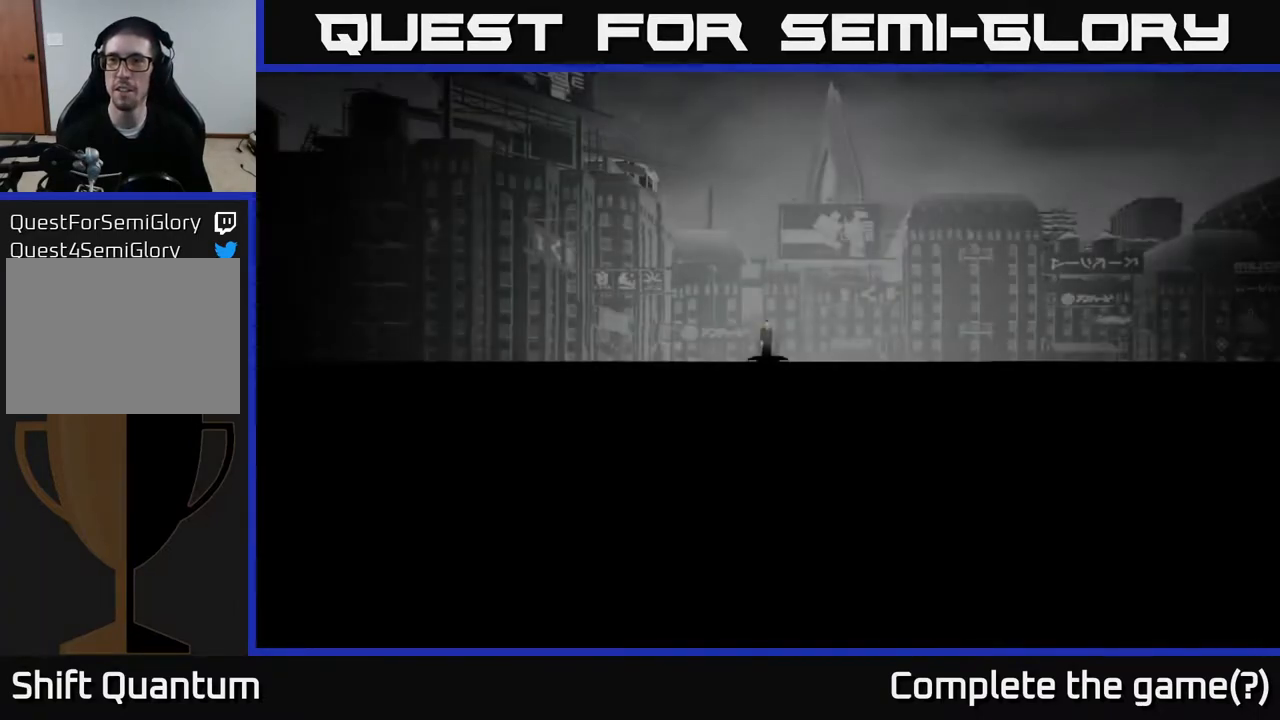
{"buttons": [], "left_stick": "center", "right_stick": "right", "events": [[267, "right_stick", "right"]]}
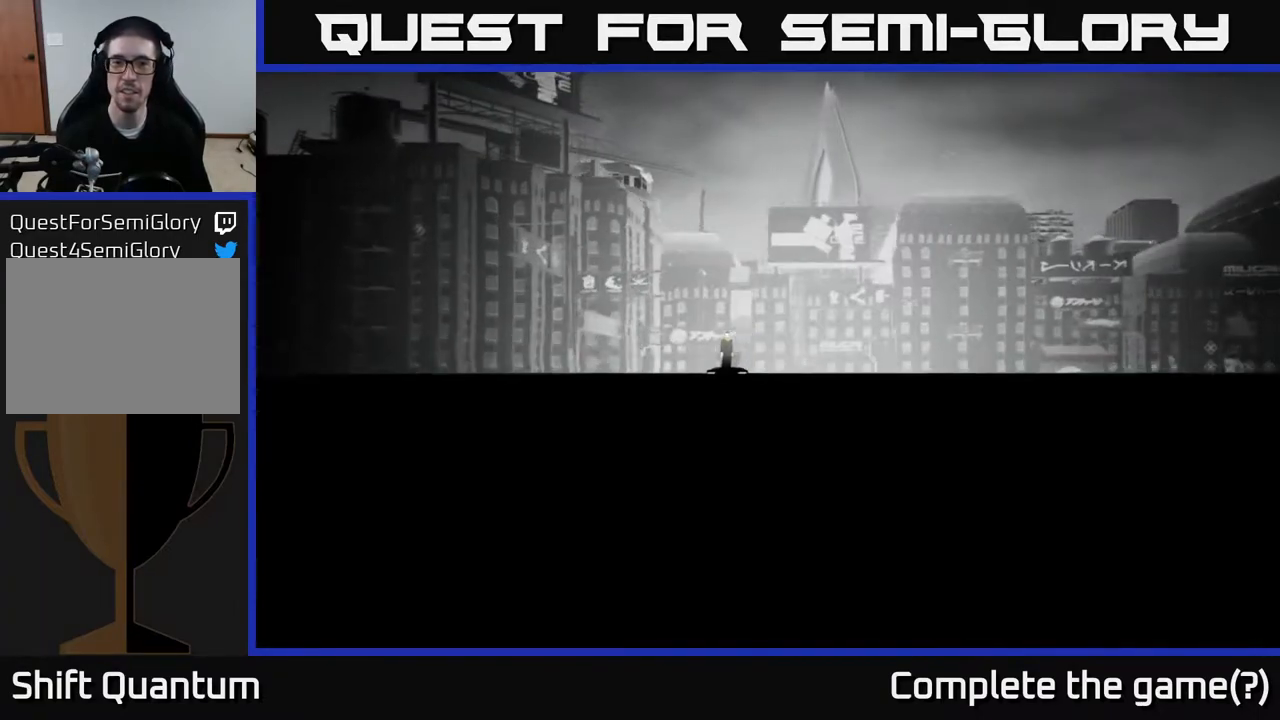
{"buttons": [], "left_stick": "center", "right_stick": "up-right", "events": [[417, "right_stick", "up-right"]]}
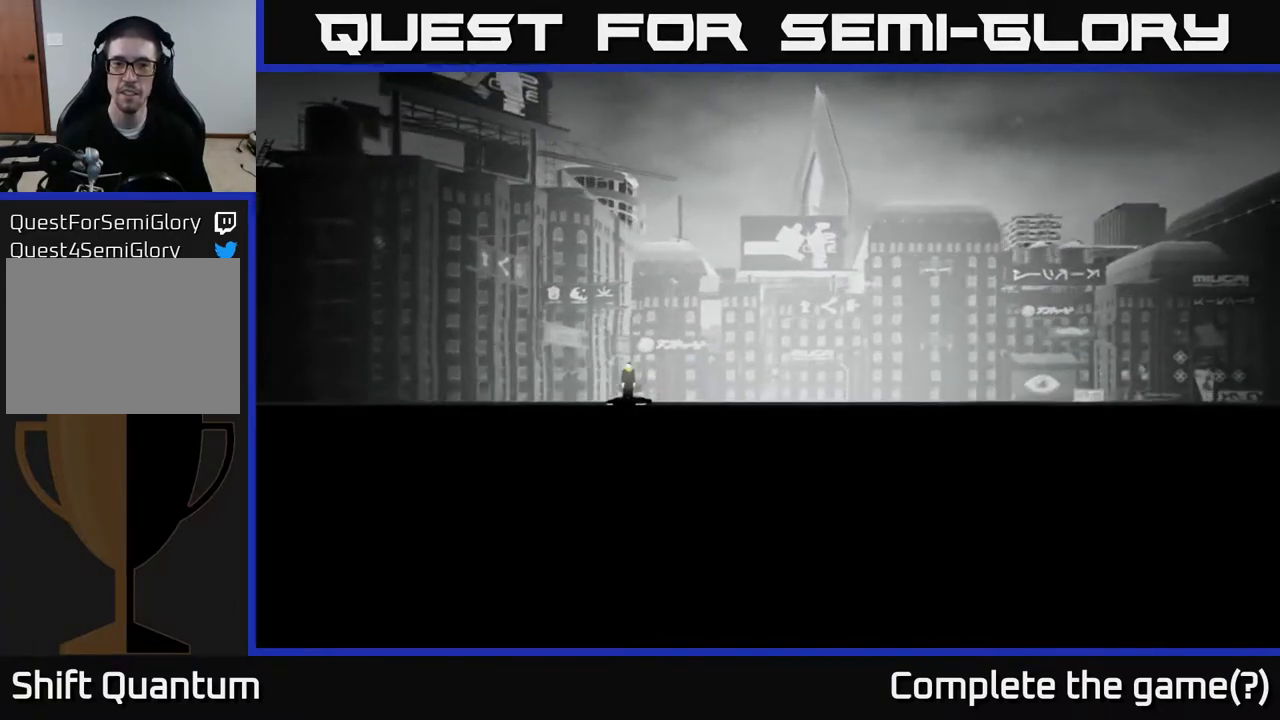
{"buttons": [], "left_stick": "center", "right_stick": "left", "events": [[233, "right_stick", "up-left"], [317, "right_stick", "left"]]}
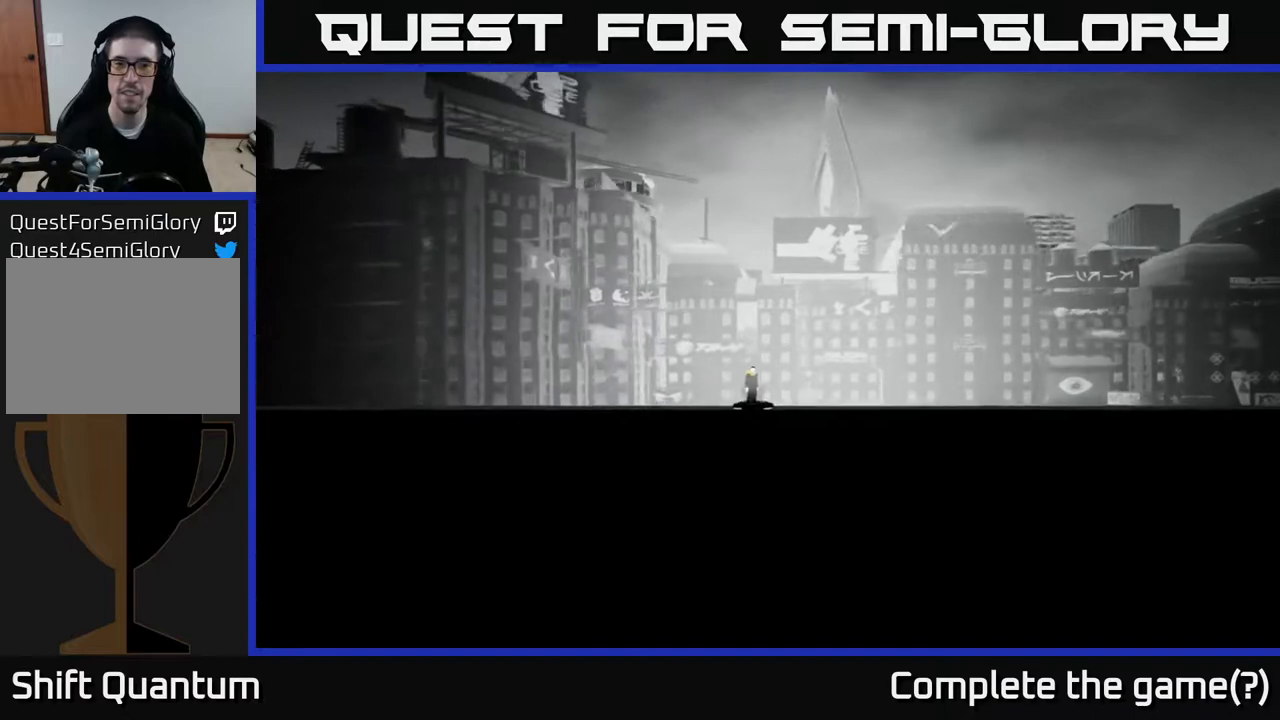
{"buttons": [], "left_stick": "left", "right_stick": "up-left", "events": [[267, "left_stick", "left"], [450, "right_stick", "up-left"]]}
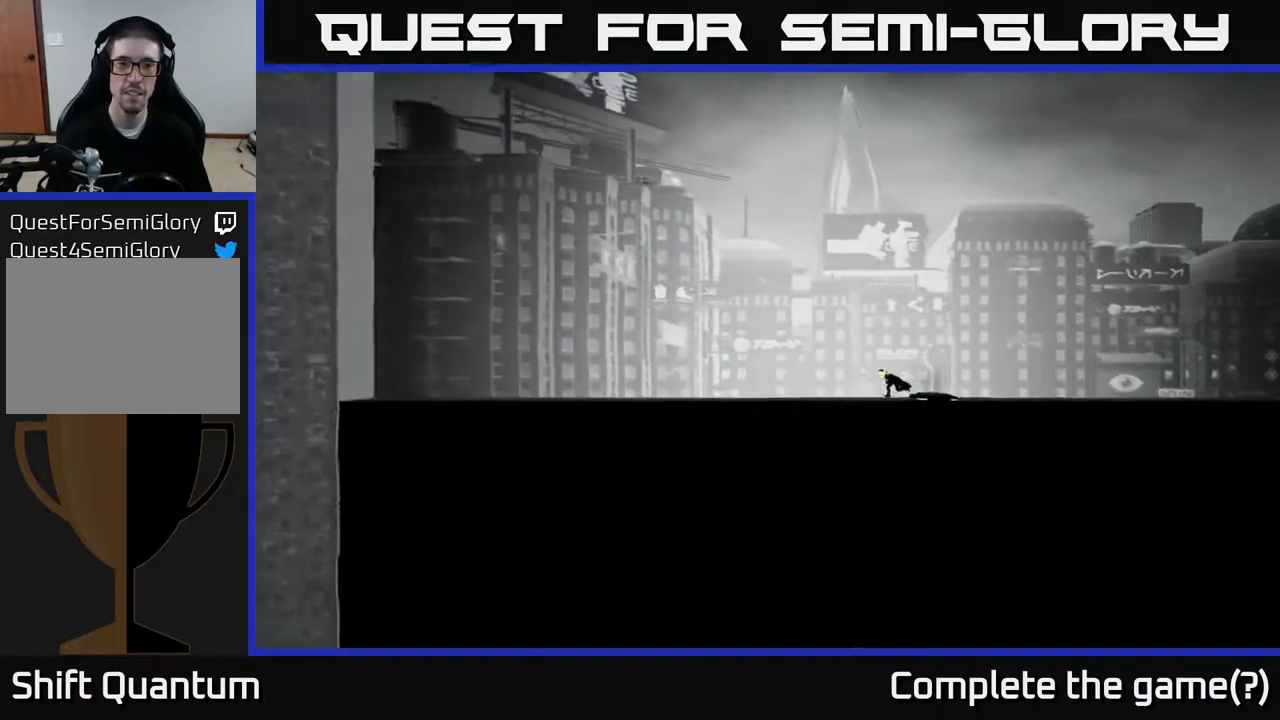
{"buttons": [], "left_stick": "left", "right_stick": "up-left", "events": []}
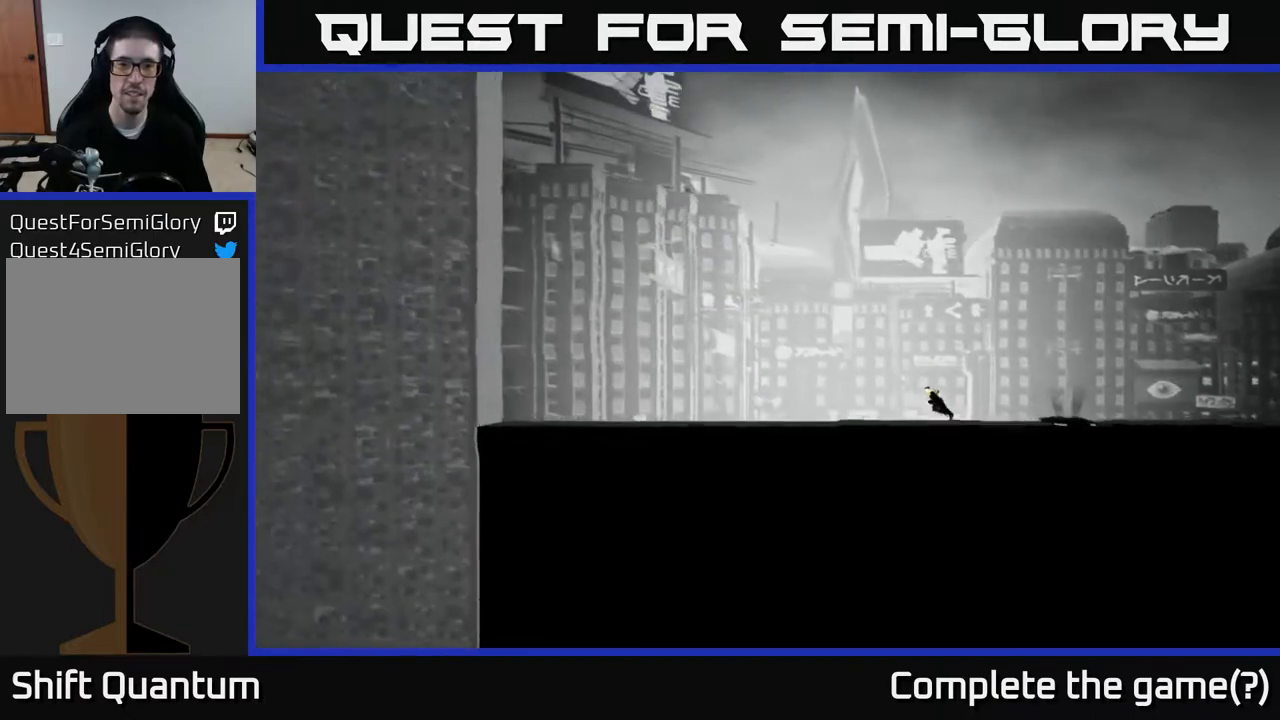
{"buttons": [], "left_stick": "up-left", "right_stick": "up", "events": [[150, "left_stick", "up-left"], [483, "right_stick", "up"]]}
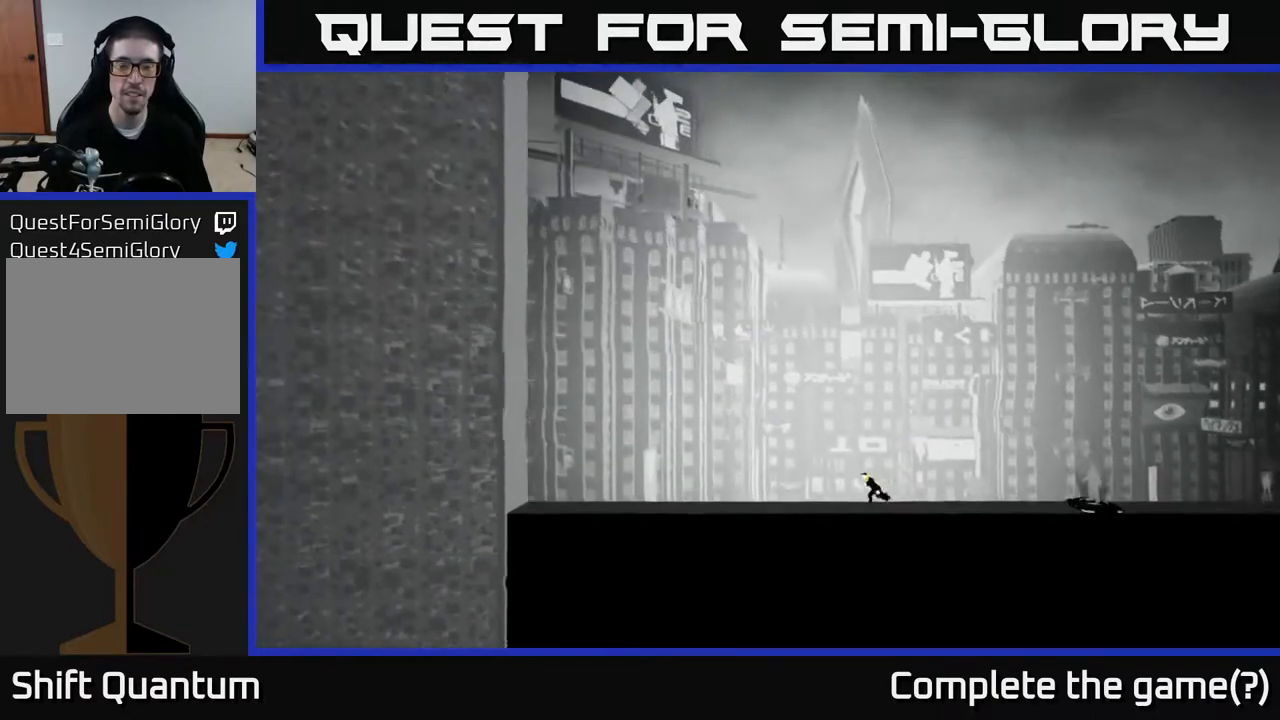
{"buttons": [], "left_stick": "up-right", "right_stick": "up-right", "events": [[183, "left_stick", "up"], [283, "left_stick", "up-right"], [400, "right_stick", "up-right"]]}
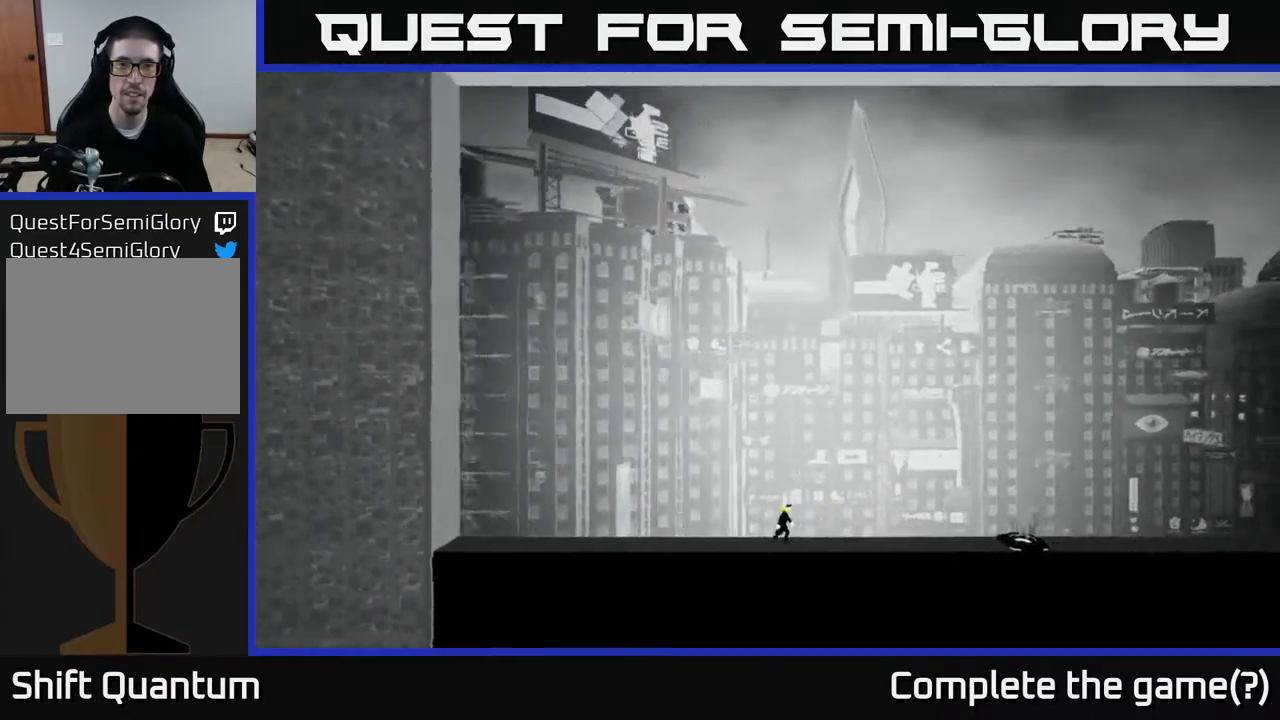
{"buttons": [], "left_stick": "up-right", "right_stick": "up-right", "events": []}
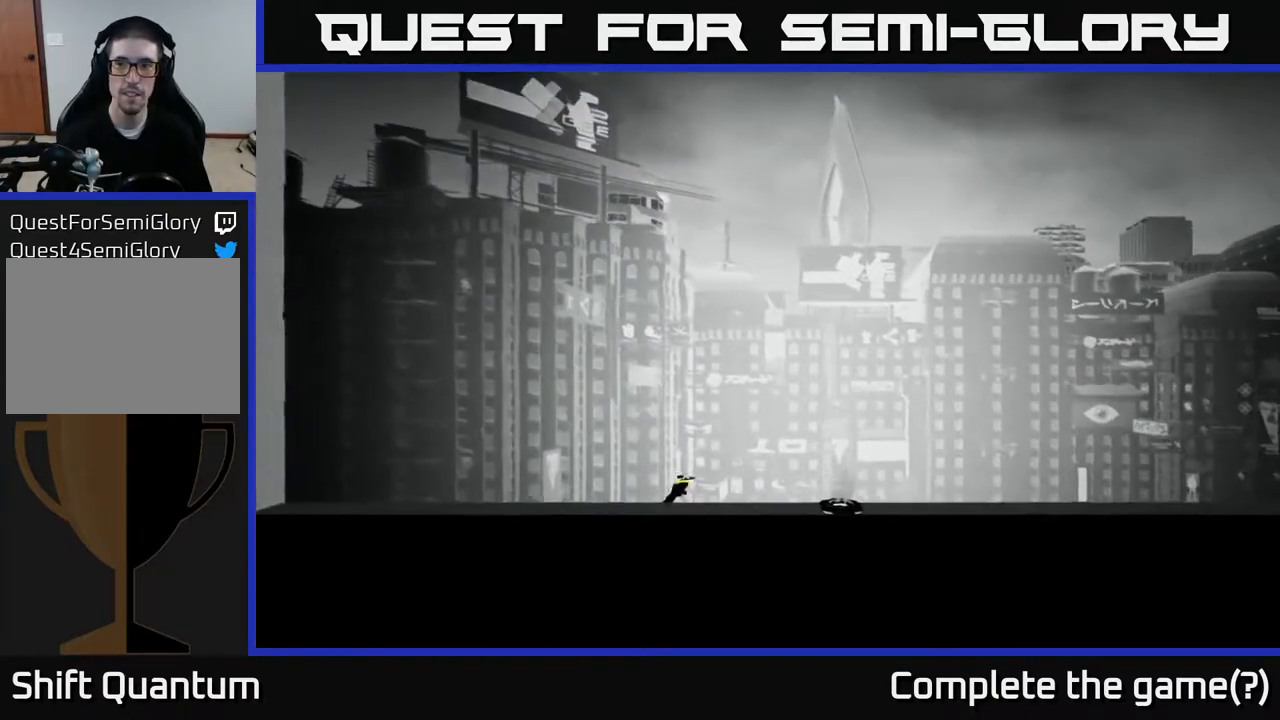
{"buttons": [], "left_stick": "right", "right_stick": "up-right", "events": [[67, "left_stick", "right"]]}
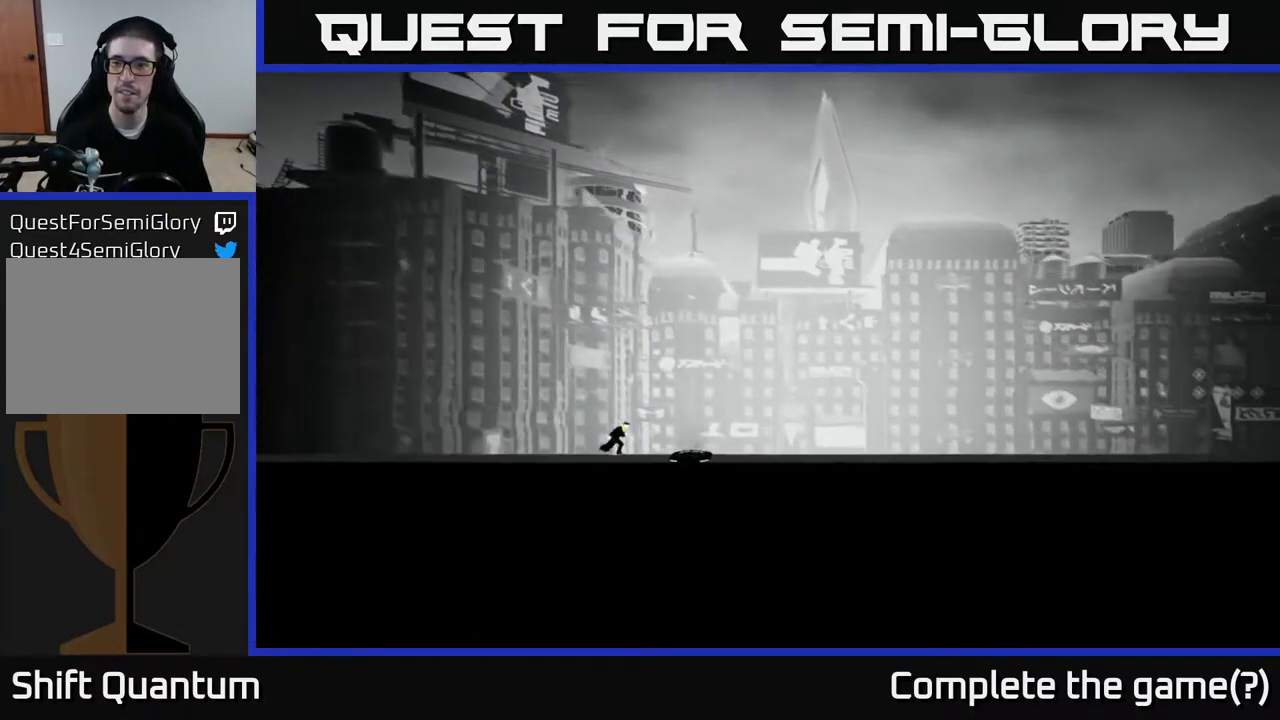
{"buttons": [], "left_stick": "right", "right_stick": "up-right", "events": []}
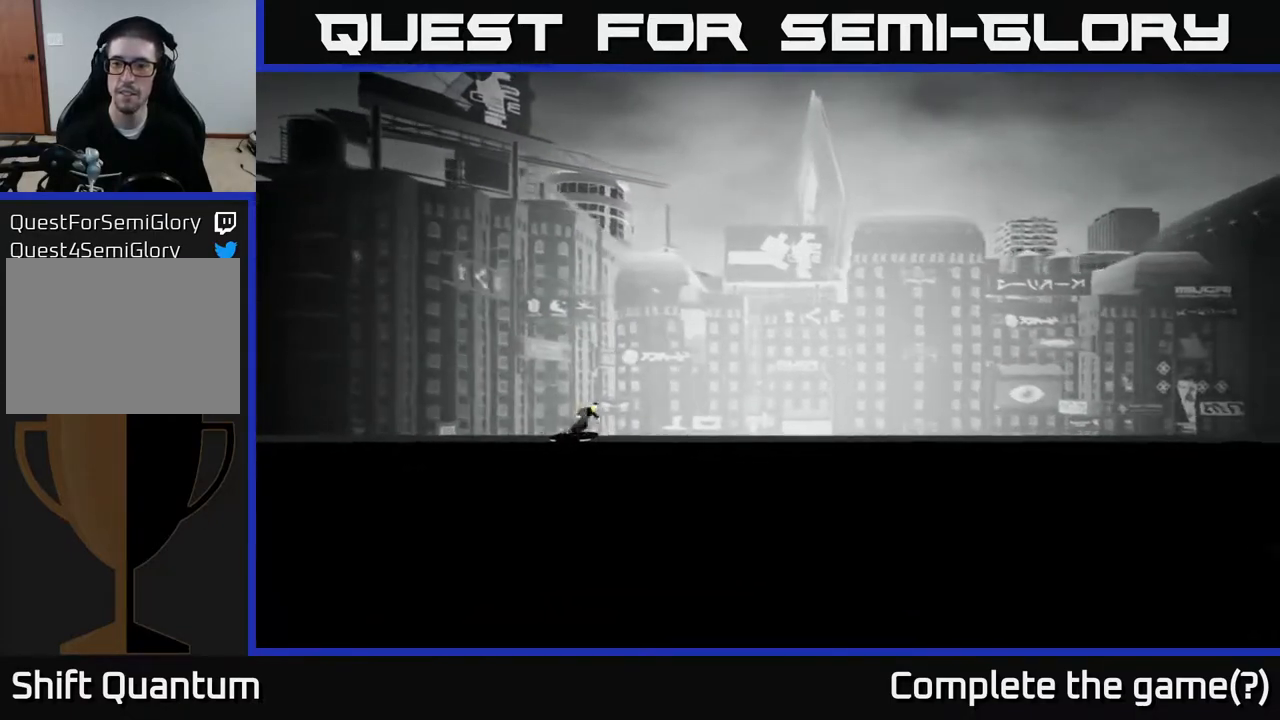
{"buttons": [], "left_stick": "right", "right_stick": "right", "events": [[50, "right_stick", "right"]]}
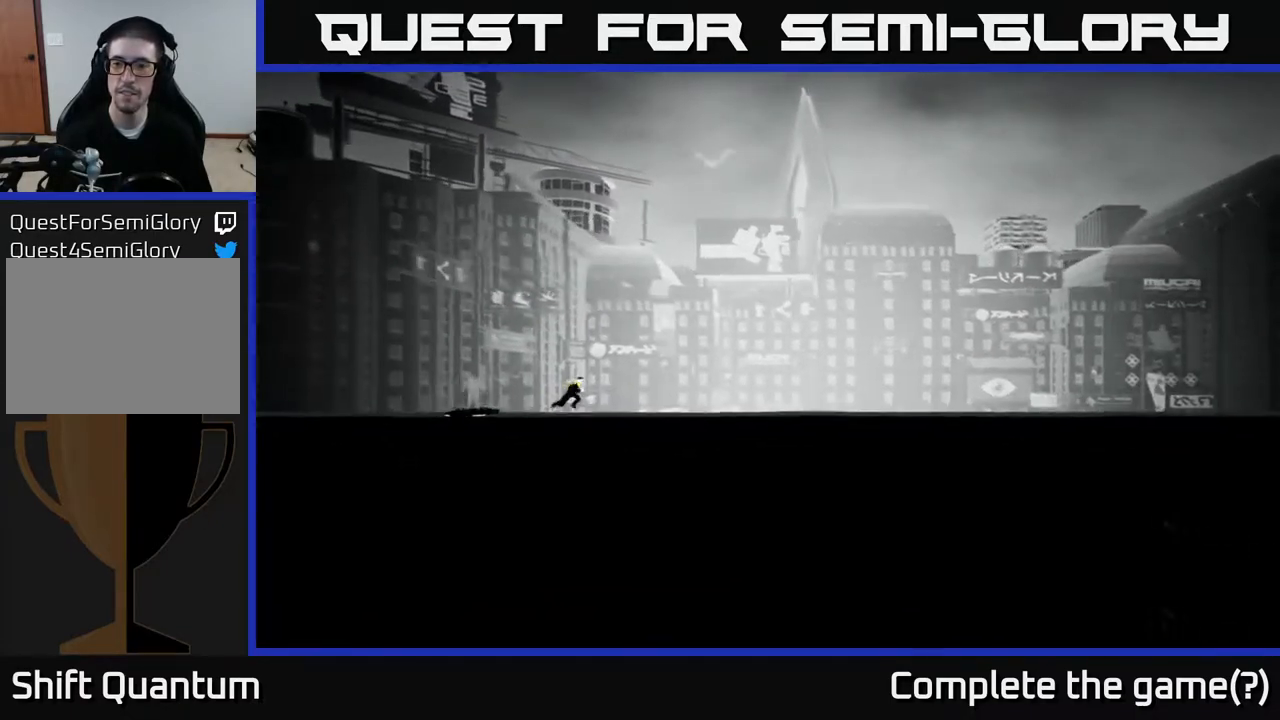
{"buttons": [], "left_stick": "right", "right_stick": "right", "events": []}
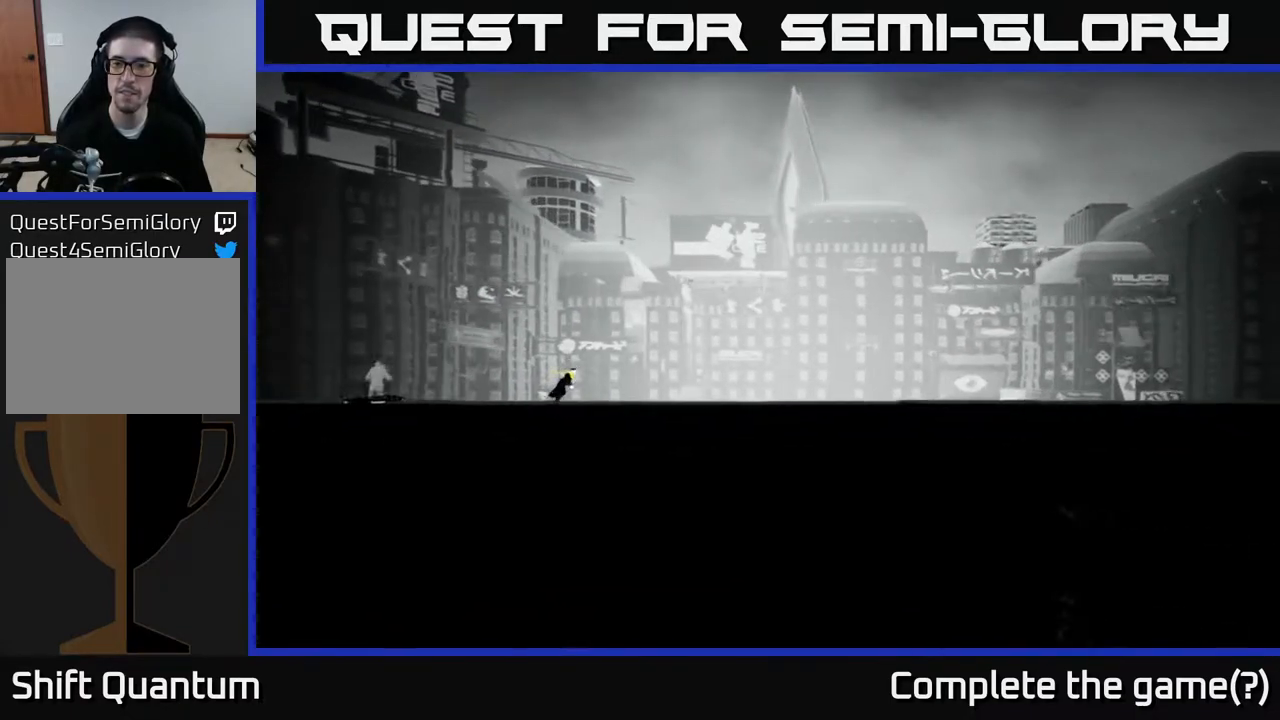
{"buttons": [], "left_stick": "right", "right_stick": "down-right", "events": [[450, "right_stick", "down-right"]]}
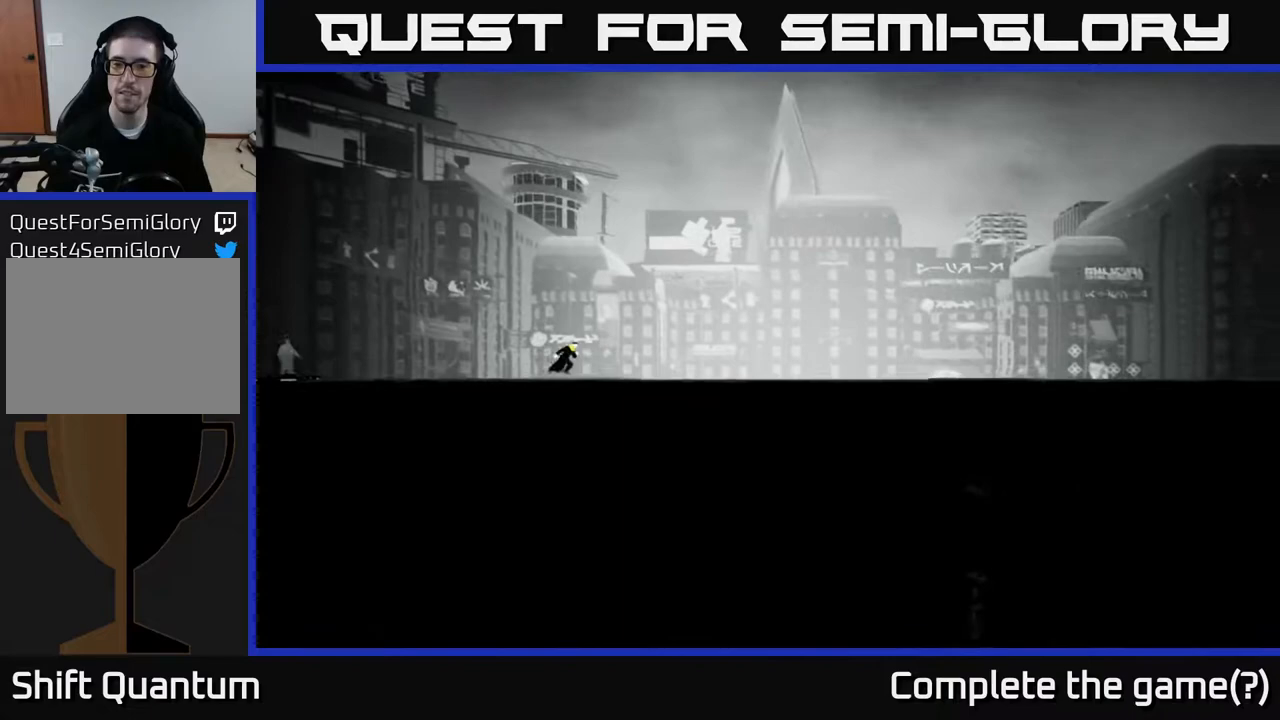
{"buttons": [], "left_stick": "right", "right_stick": "down-right", "events": []}
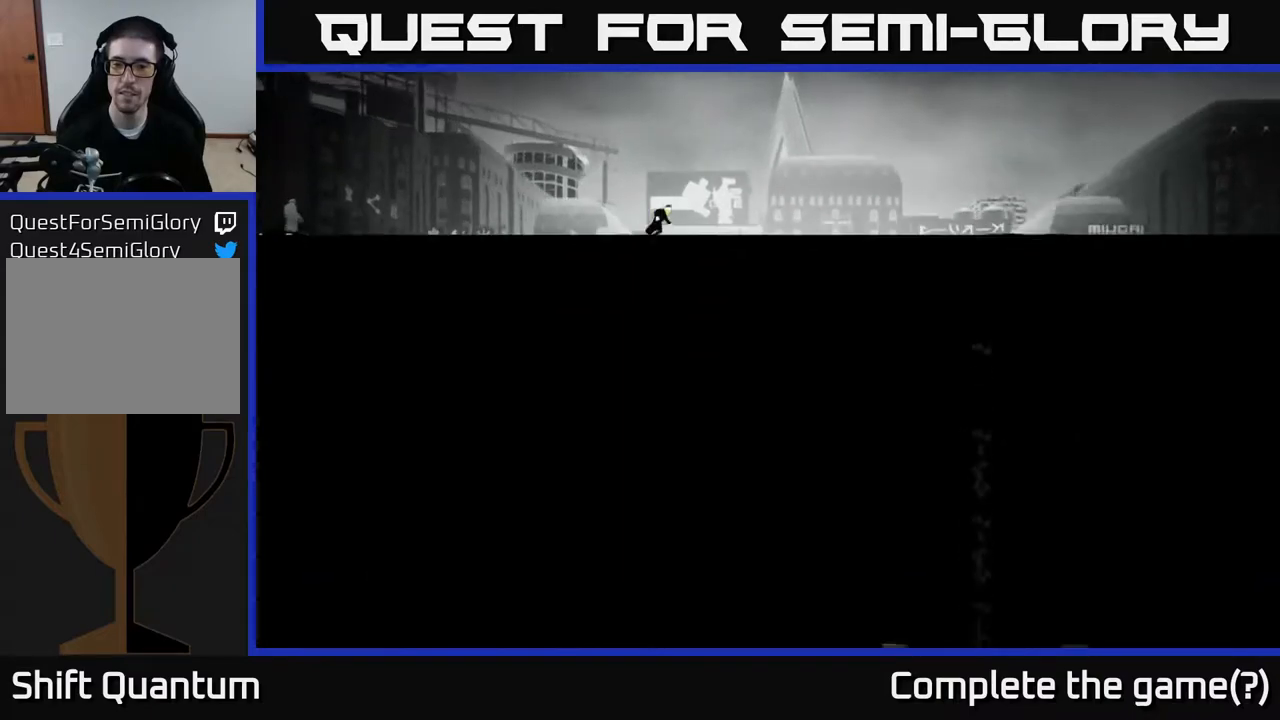
{"buttons": [], "left_stick": "right", "right_stick": "down-right", "events": []}
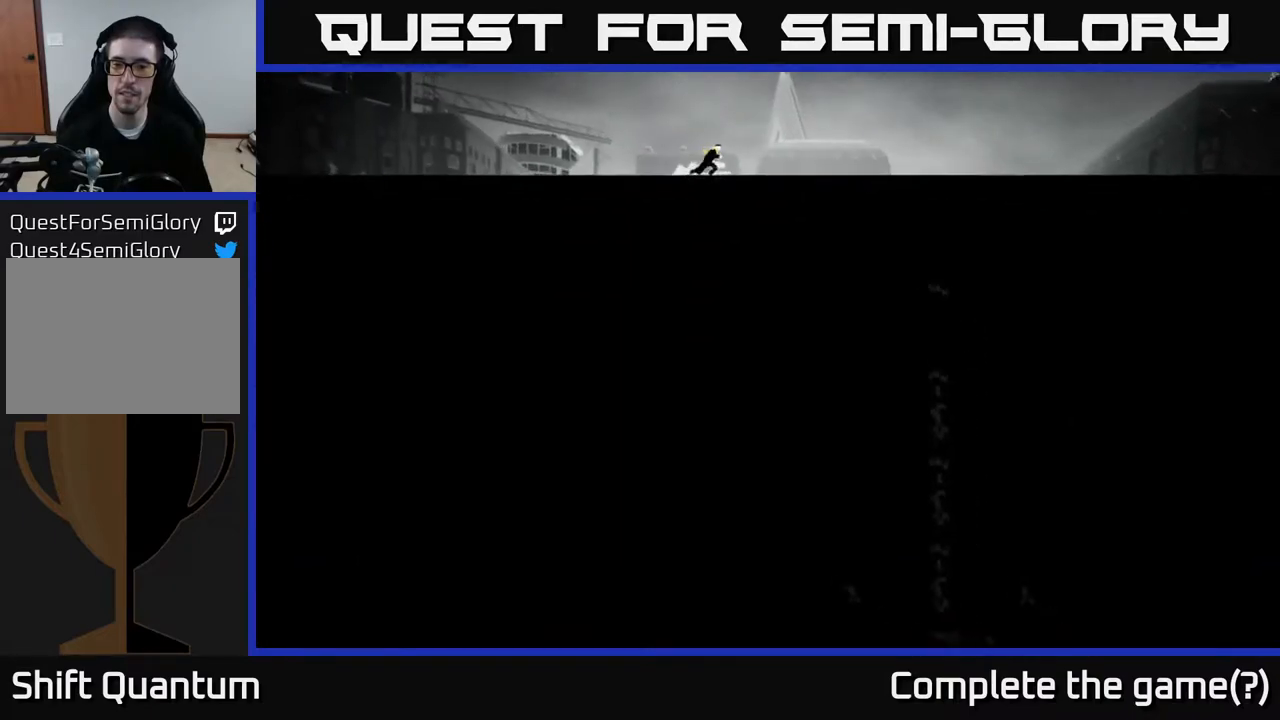
{"buttons": [], "left_stick": "right", "right_stick": "down-right", "events": []}
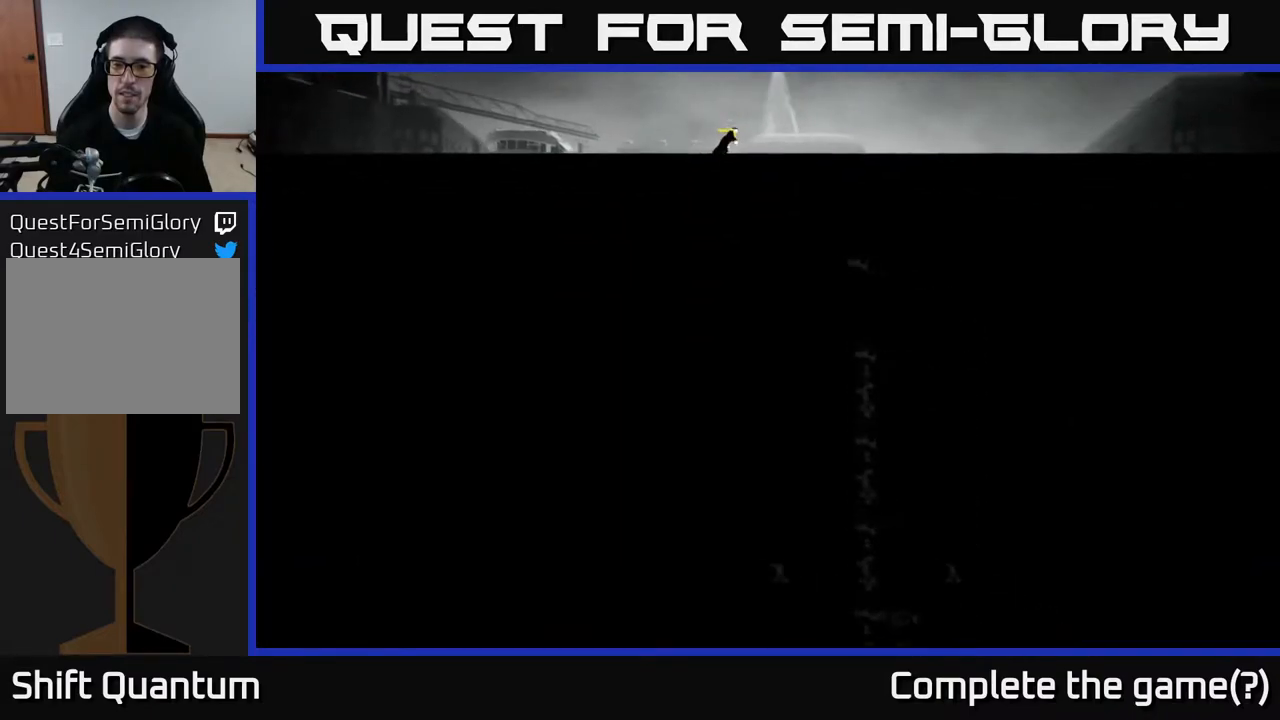
{"buttons": [], "left_stick": "right", "right_stick": "down-right", "events": []}
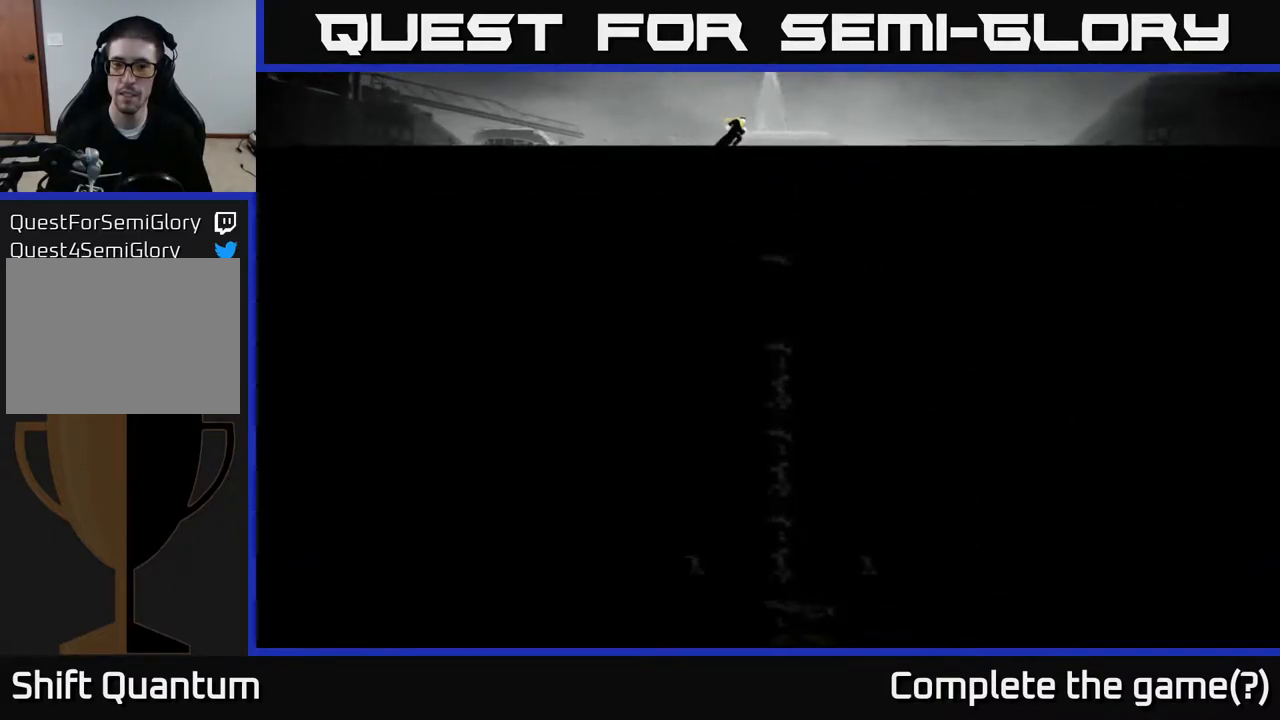
{"buttons": [], "left_stick": "right", "right_stick": "down-right", "events": []}
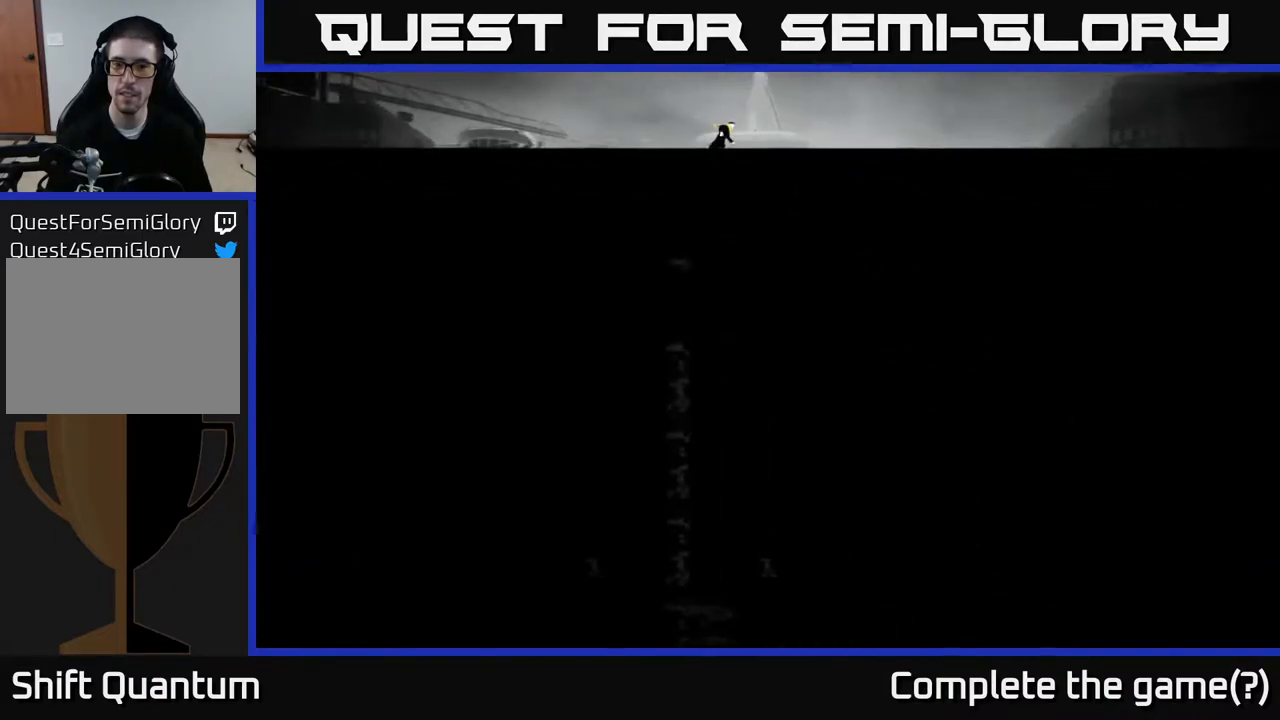
{"buttons": [], "left_stick": "right", "right_stick": "center", "events": [[500, "right_stick", "center"]]}
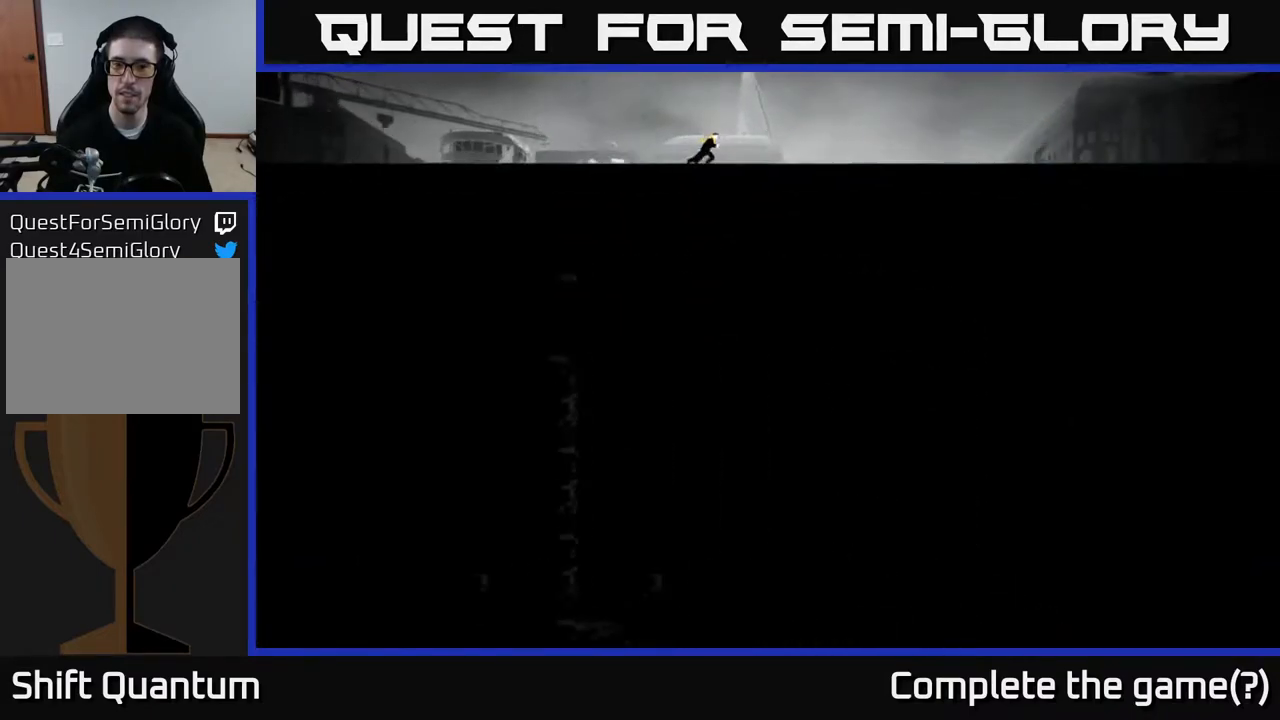
{"buttons": [], "left_stick": "center", "right_stick": "center", "events": [[100, "B", "down"], [100, "left_stick", "center"], [233, "B", "up"]]}
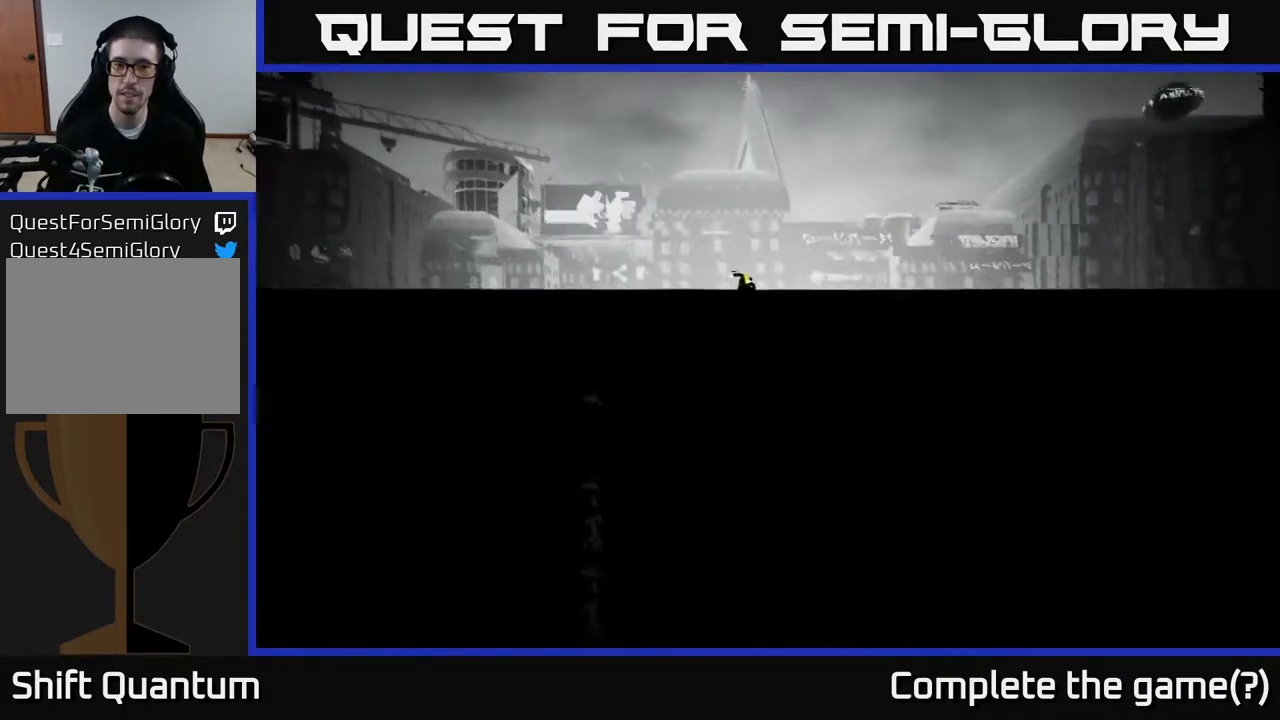
{"buttons": [], "left_stick": "center", "right_stick": "down-right", "events": [[350, "right_stick", "down-right"]]}
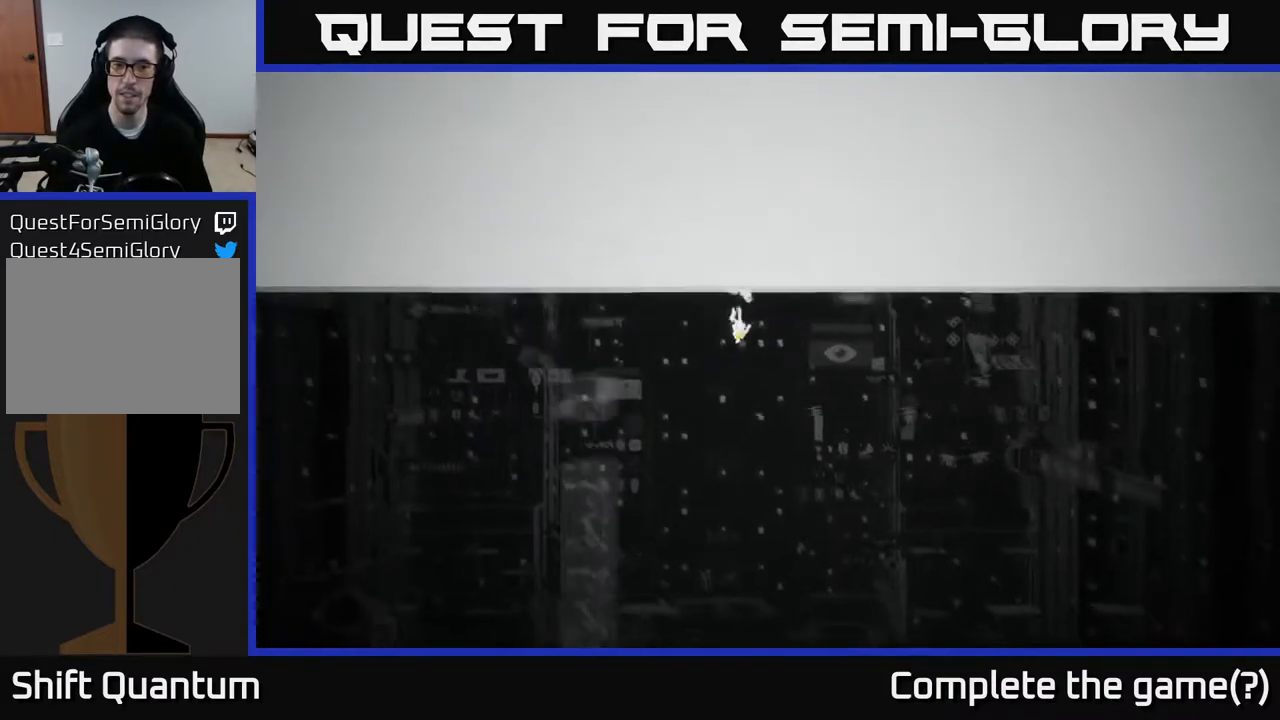
{"buttons": [], "left_stick": "center", "right_stick": "down", "events": [[317, "right_stick", "down"]]}
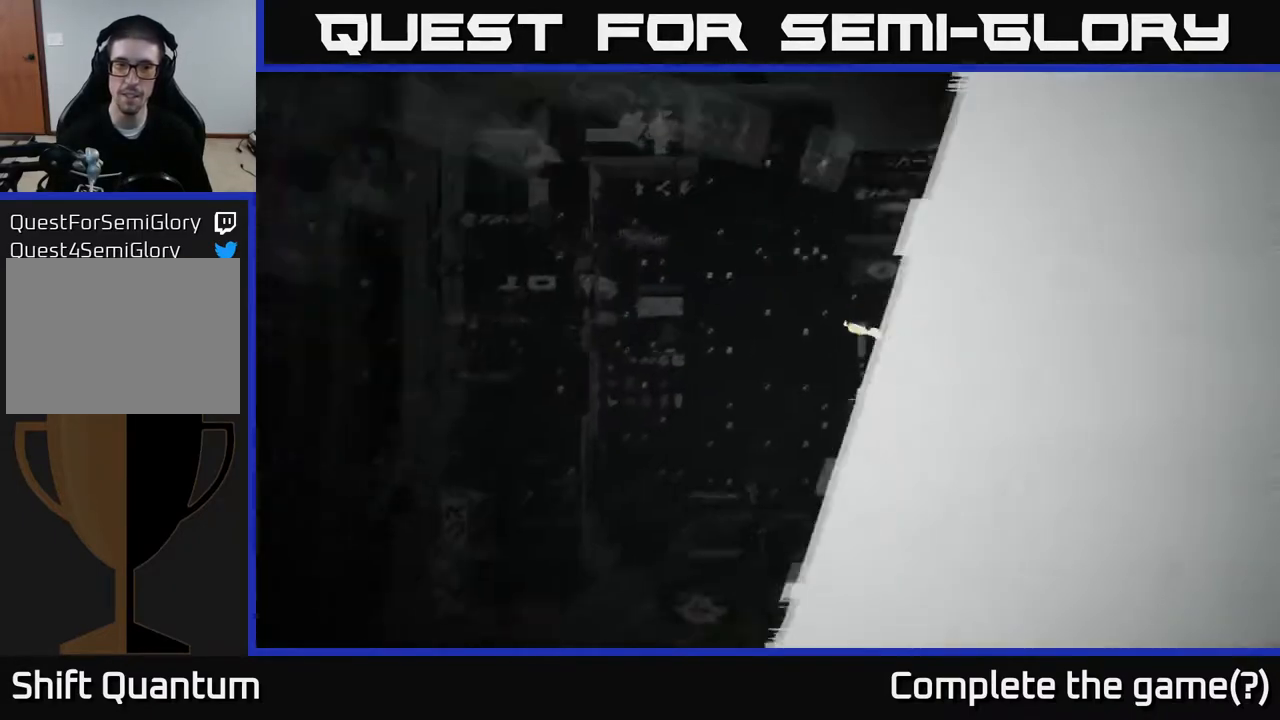
{"buttons": [], "left_stick": "center", "right_stick": "up", "events": [[150, "right_stick", "center"], [217, "right_stick", "up"]]}
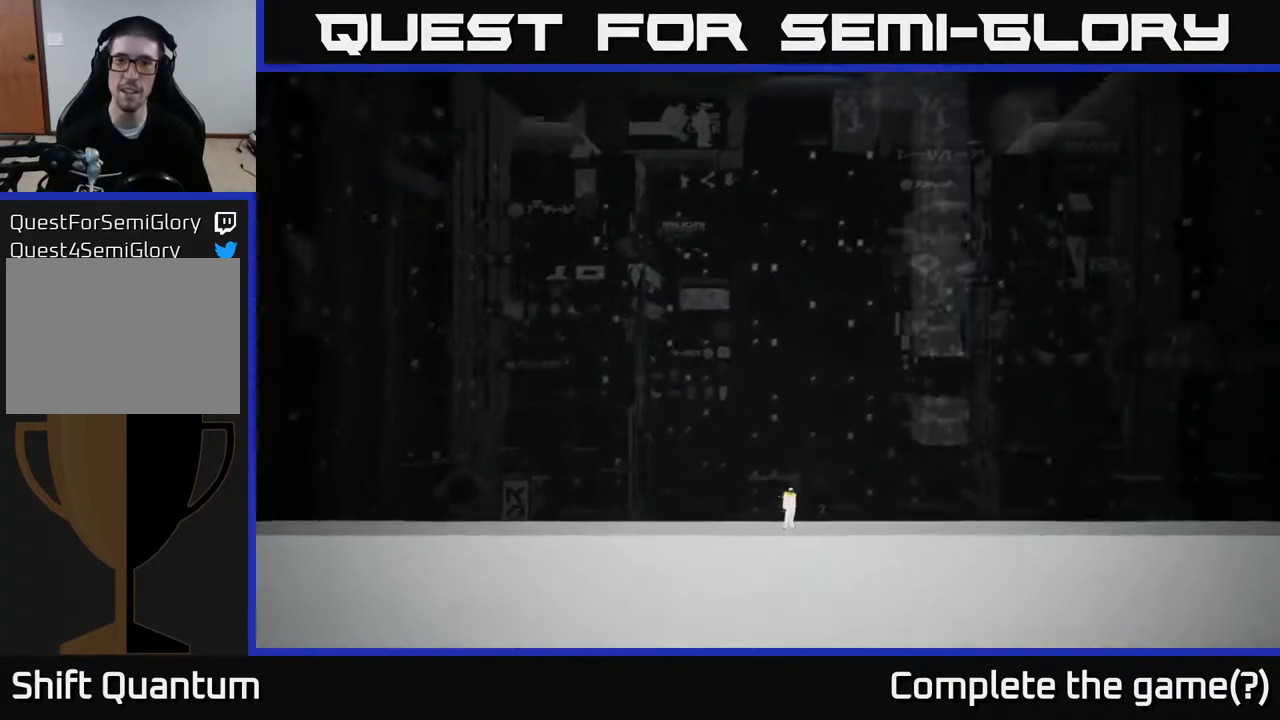
{"buttons": [], "left_stick": "up-right", "right_stick": "up", "events": [[100, "right_stick", "up-right"], [183, "left_stick", "up"], [450, "left_stick", "up-right"], [500, "right_stick", "up"]]}